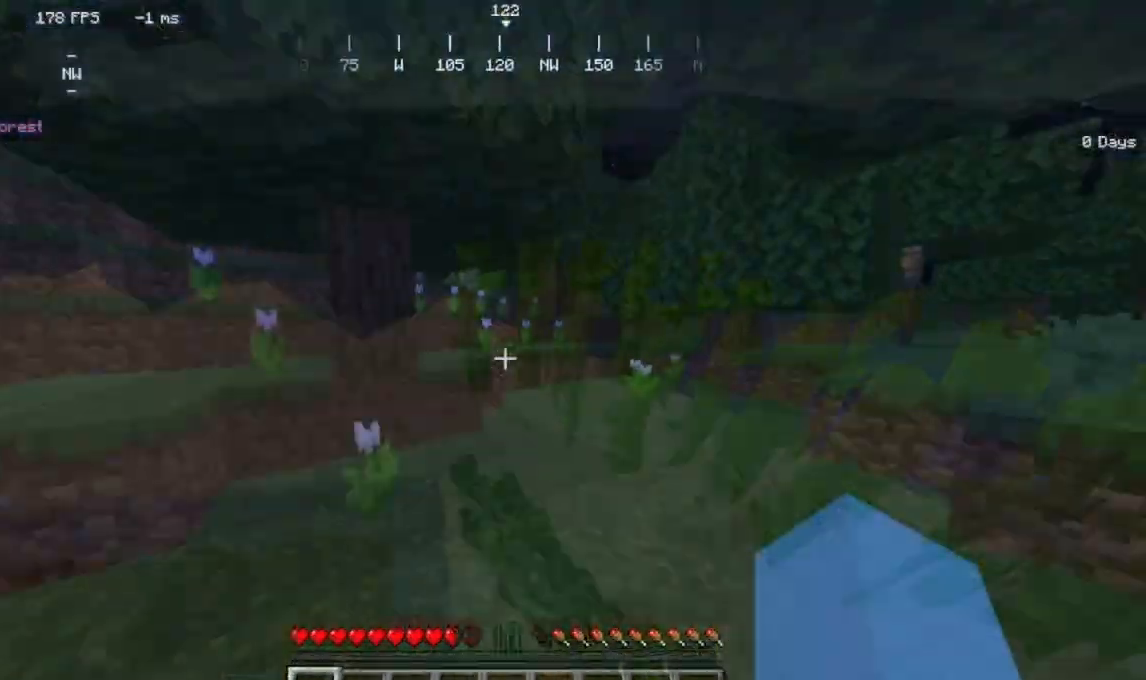
Gameplay with keyboard and mouse; each line is a JSON object with the keys and mouse buttons held at the frame after it. "events" lists presses ("down") and releases ("up") of "a", "d", "s", "w", "mouse_left" and "mouse_right" between this image and that frame as [ms after this image, input, new state], when the widget could be followed in between. "mouse_left", "mouse_right" = the "left", "right" buttons of the "mouse" list. No other keys are recorded. Fast repeated clicks can show as one long hold. Mouse movement is not recorded.
{"keys": ["d", "w"], "mouse": [], "events": [[67, "d", "down"]]}
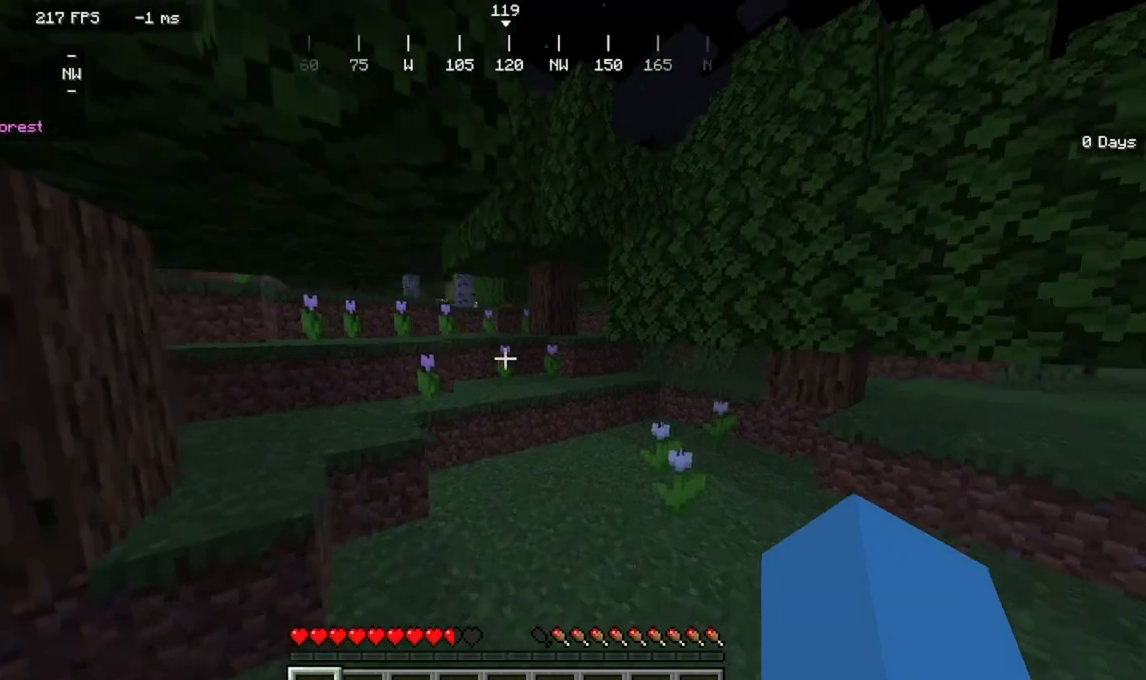
{"keys": ["w"], "mouse": [], "events": [[100, "d", "up"]]}
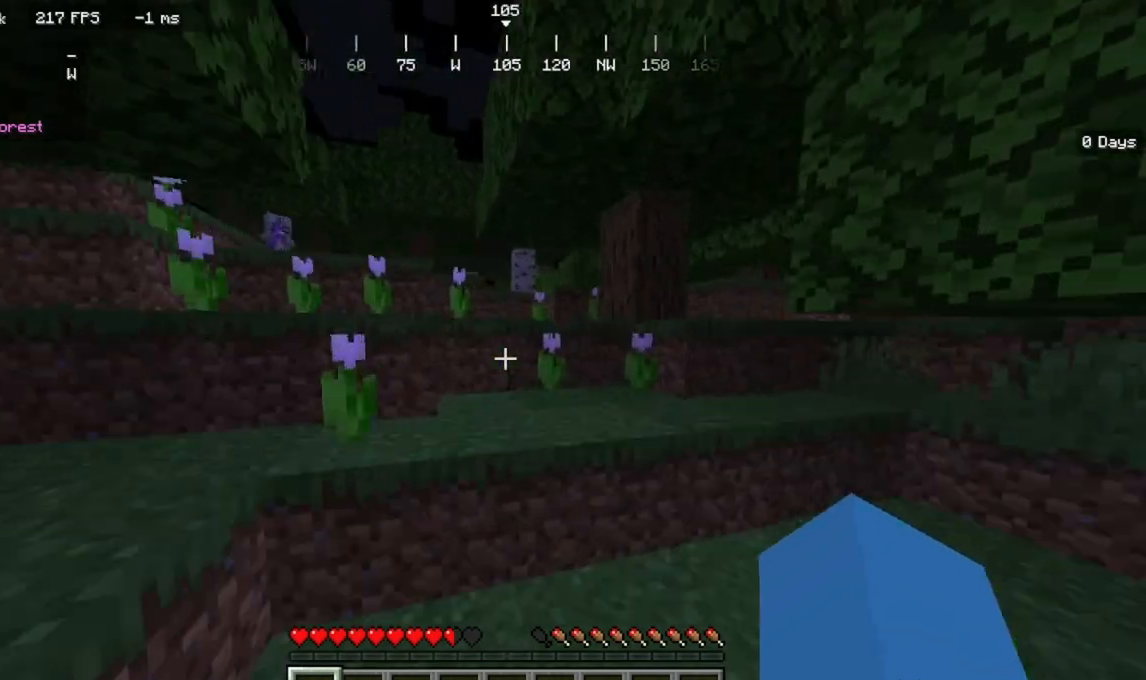
{"keys": ["w"], "mouse": [], "events": []}
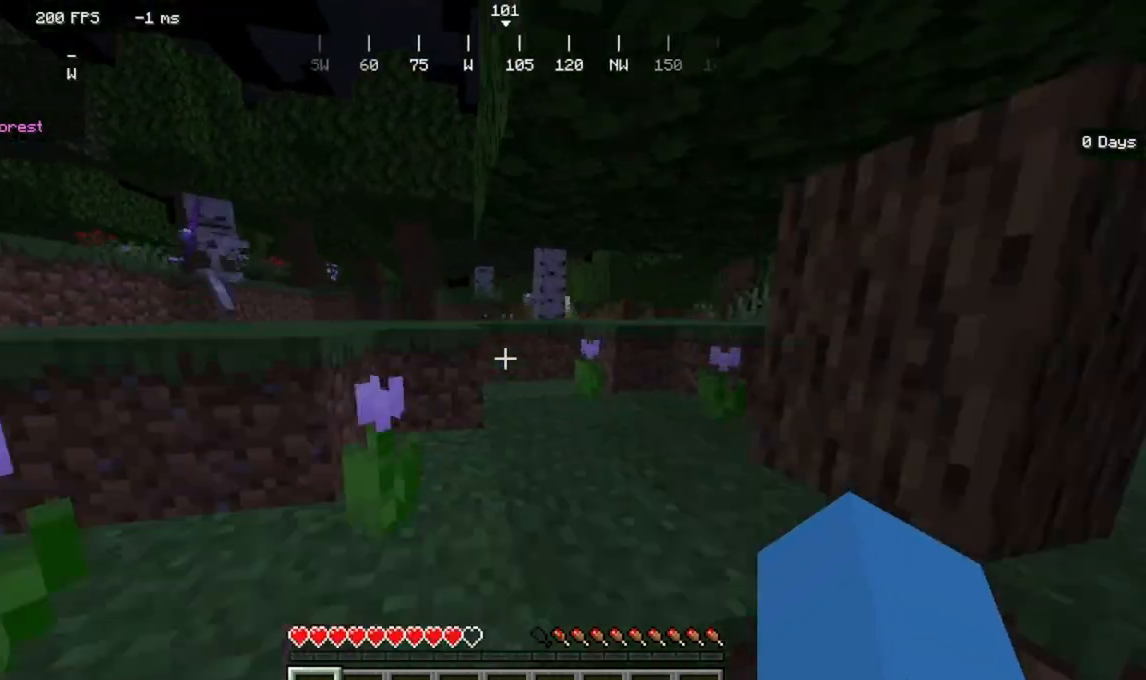
{"keys": ["w"], "mouse": [], "events": []}
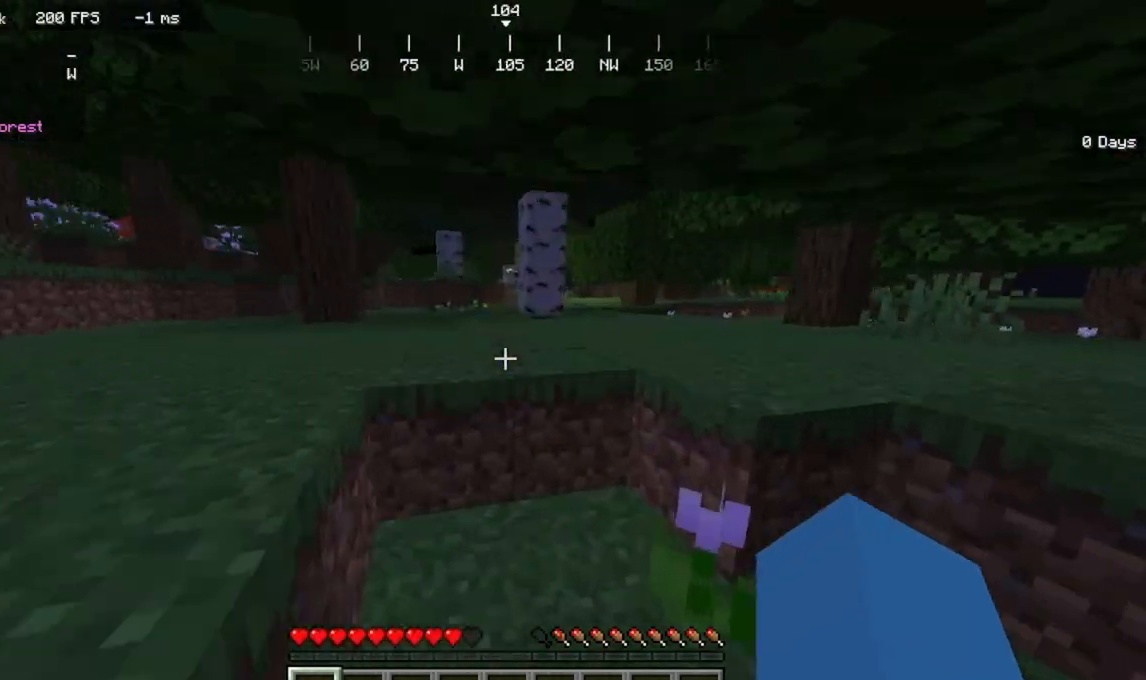
{"keys": ["w"], "mouse": [], "events": []}
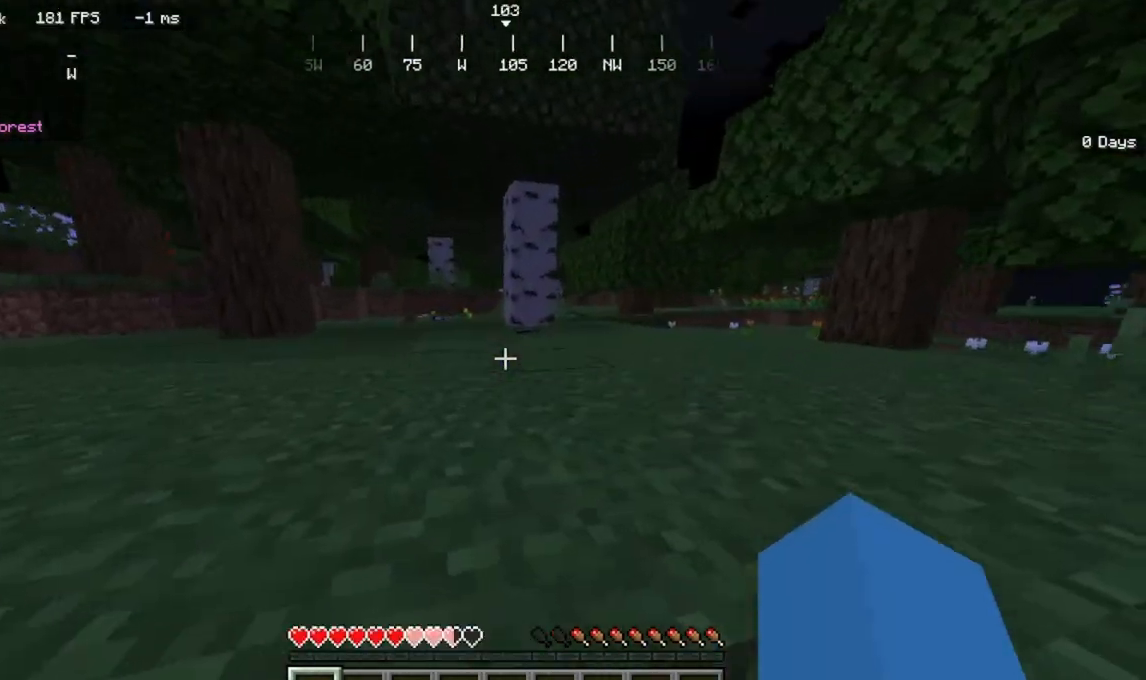
{"keys": ["w"], "mouse": [], "events": []}
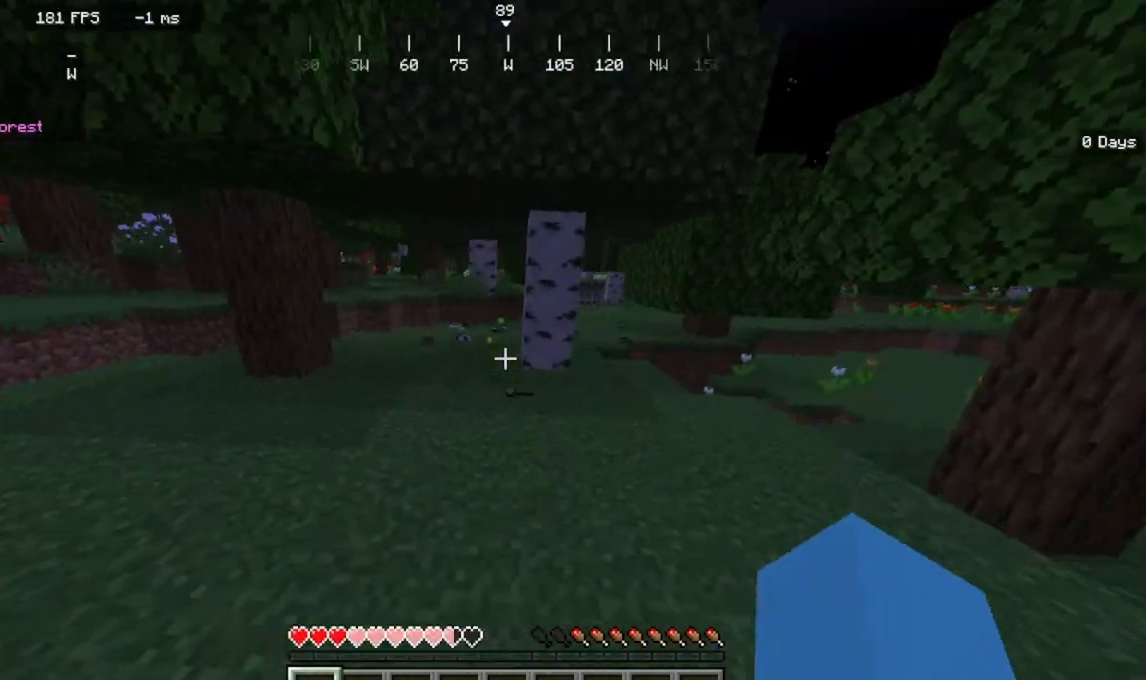
{"keys": ["w"], "mouse": [], "events": []}
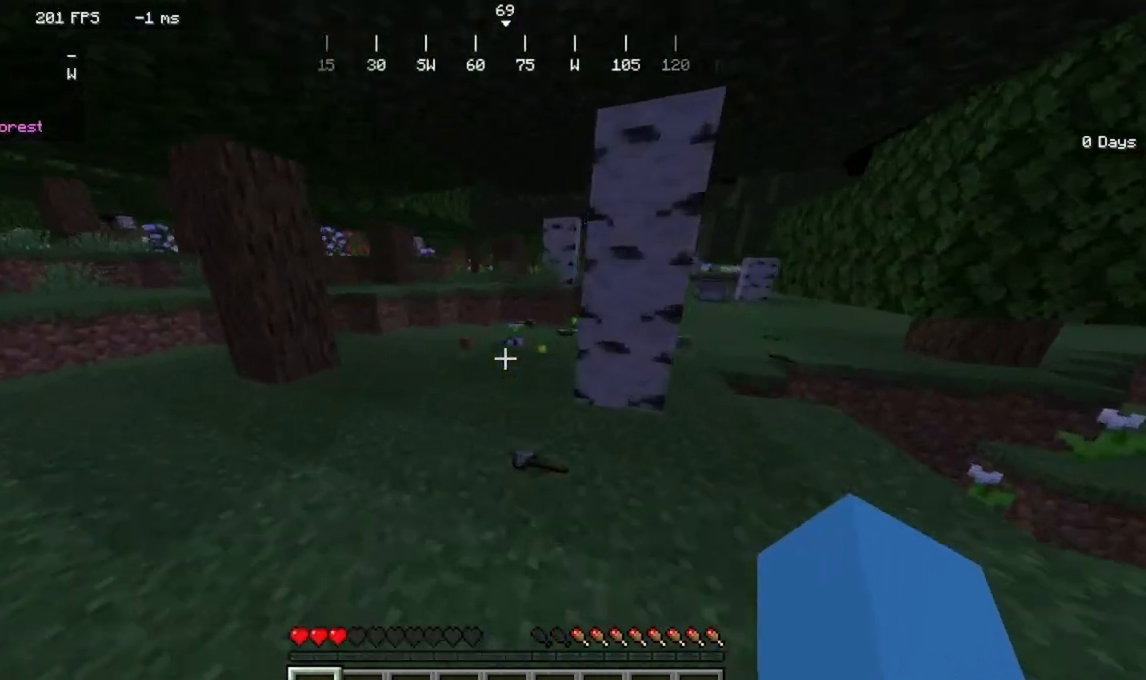
{"keys": ["w"], "mouse": [], "events": []}
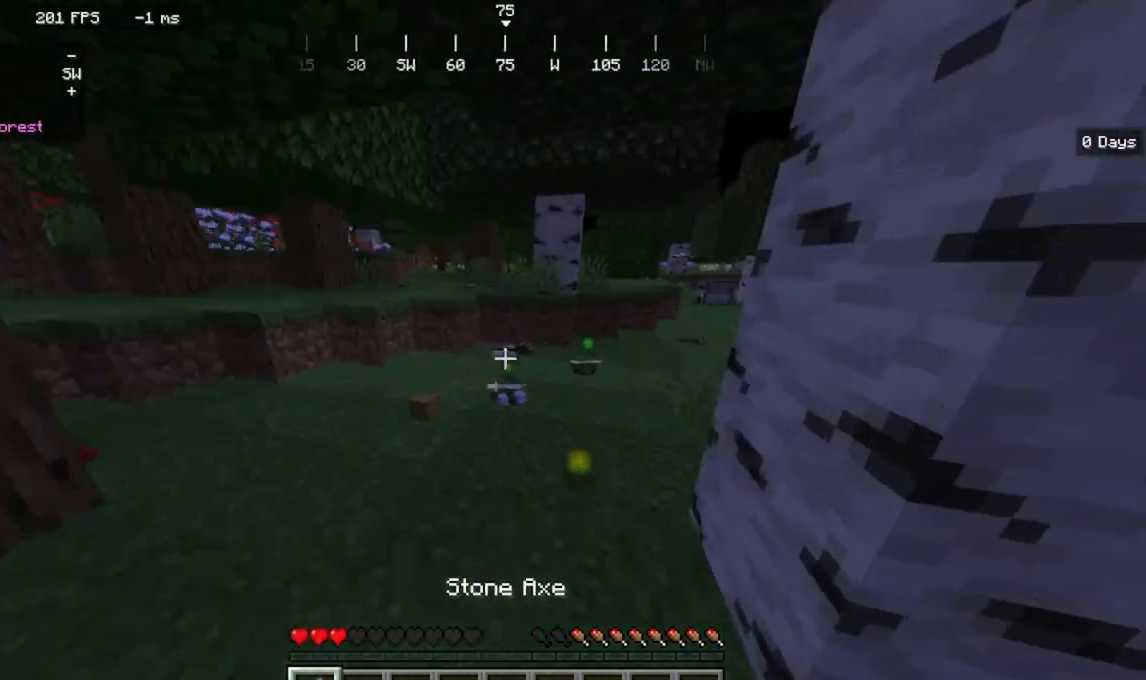
{"keys": ["w"], "mouse": [], "events": []}
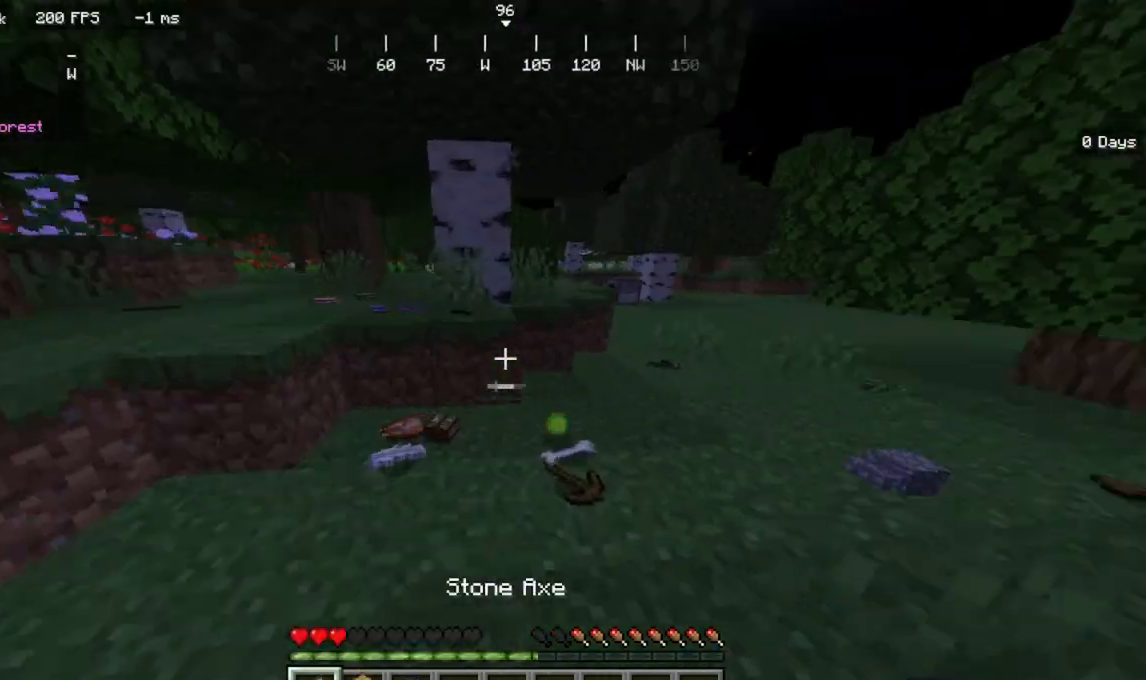
{"keys": ["w"], "mouse": [], "events": []}